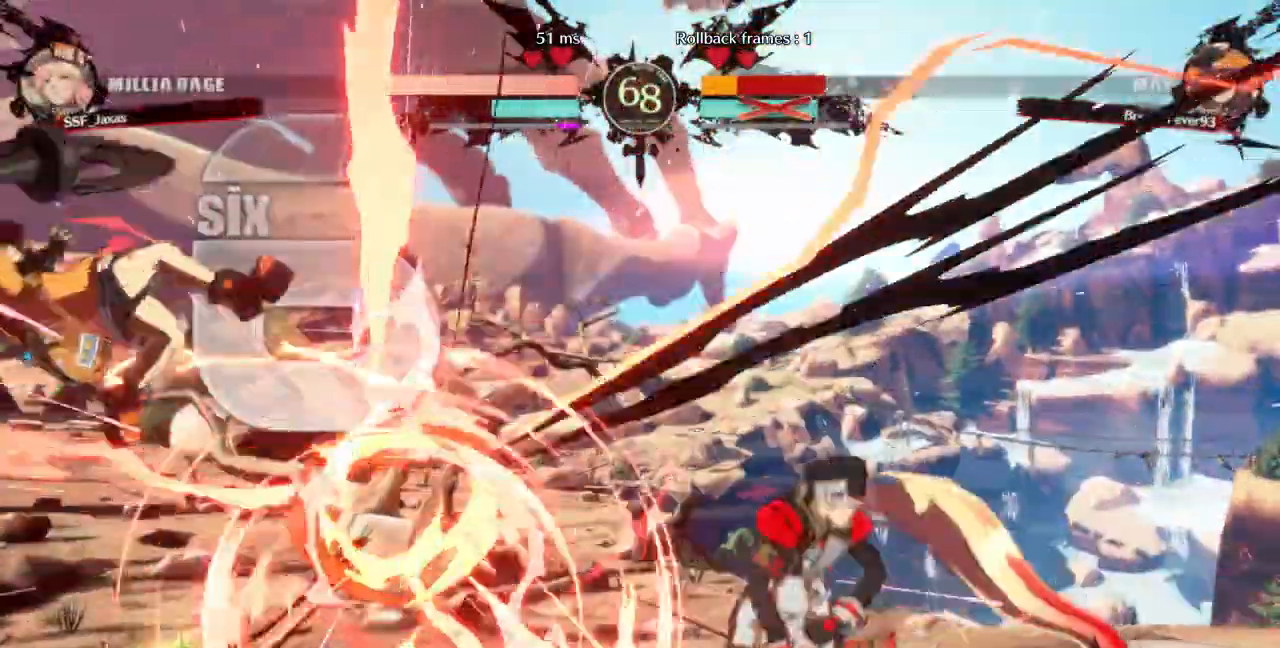
Gameplay with a controller (arcade stick); each line is a JSON object with the inputs held at the frame after it (dt_ms = milliseconds from this image to that frame). "events" lists button and stick changes between this image and that frame as [ms after this image, input, new state], when the widget could be followed in between. Not read: L3 R3 SELECT START other_buttons.
{"dt_ms": 500, "buttons": [], "events": [[33, "DPAD_DOWN", "down"], [133, "DPAD_DOWN", "up"], [133, "TRIANGLE", "down"], [167, "TRIANGLE", "up"], [233, "DPAD_LEFT", "up"]]}
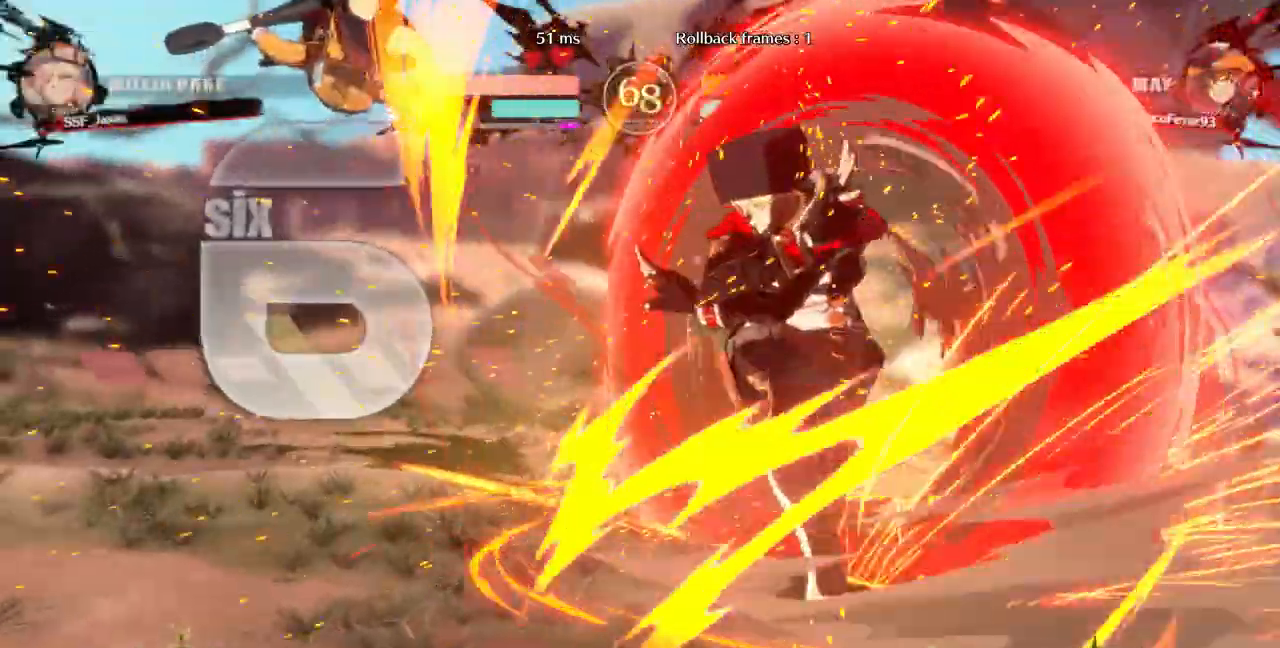
{"dt_ms": 500, "buttons": []}
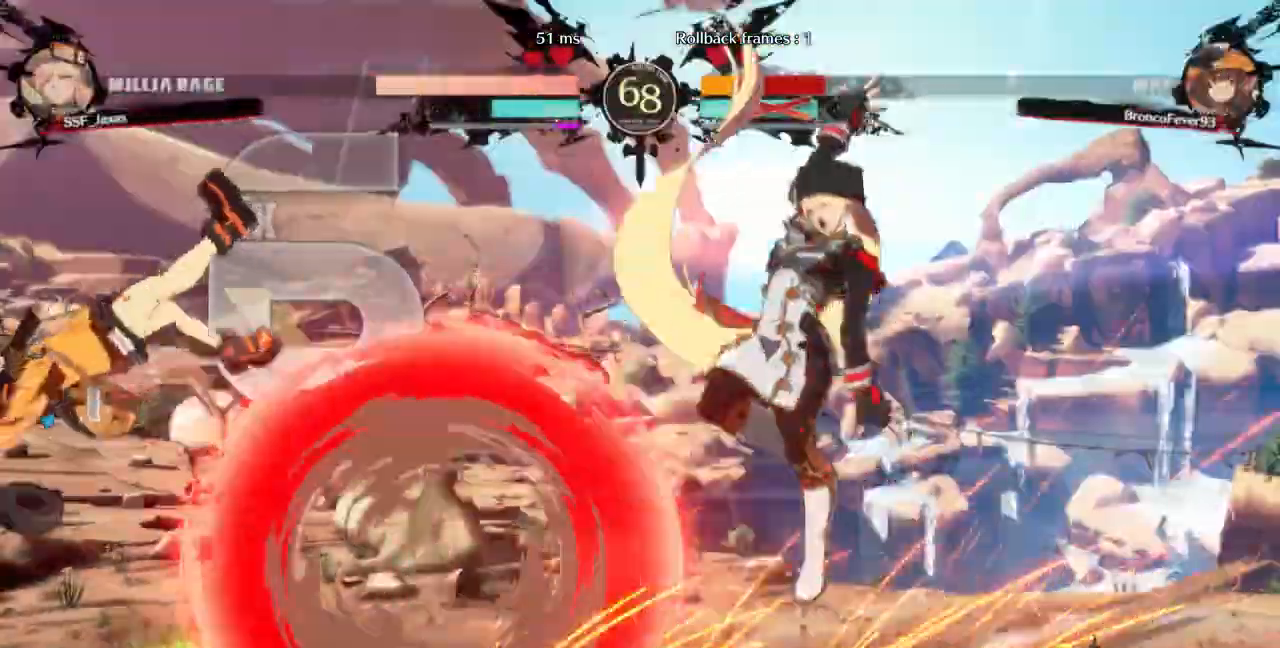
{"dt_ms": 1000, "buttons": []}
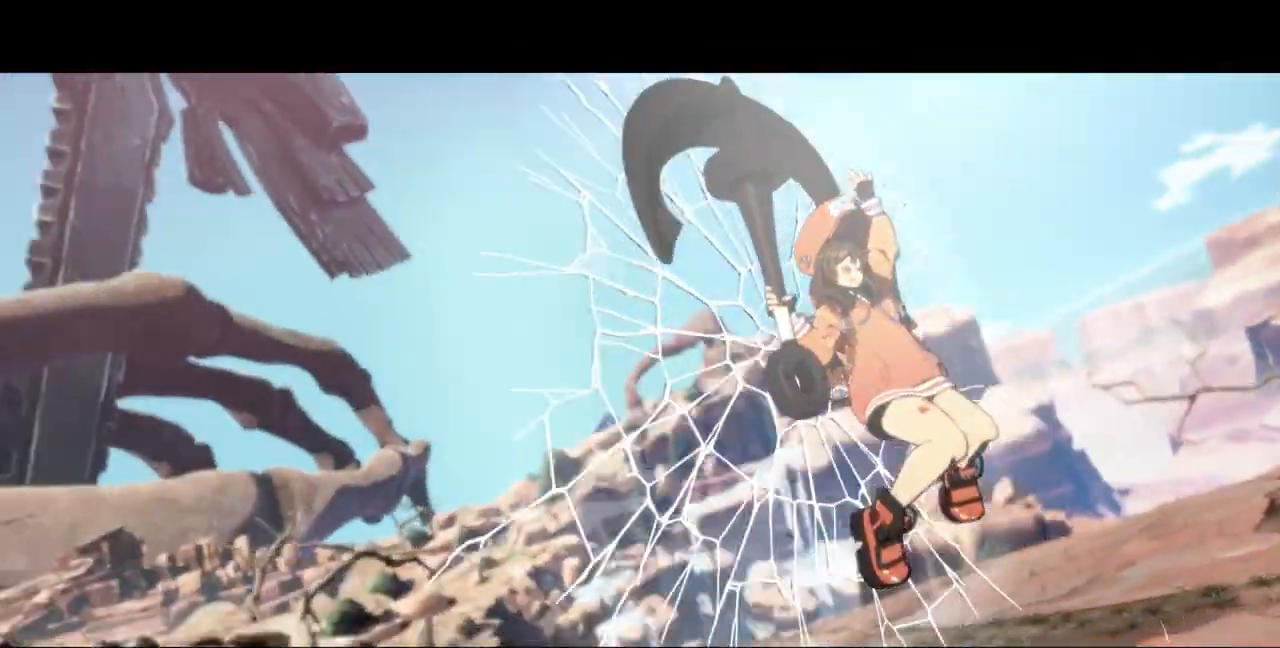
{"dt_ms": 500, "buttons": [], "events": []}
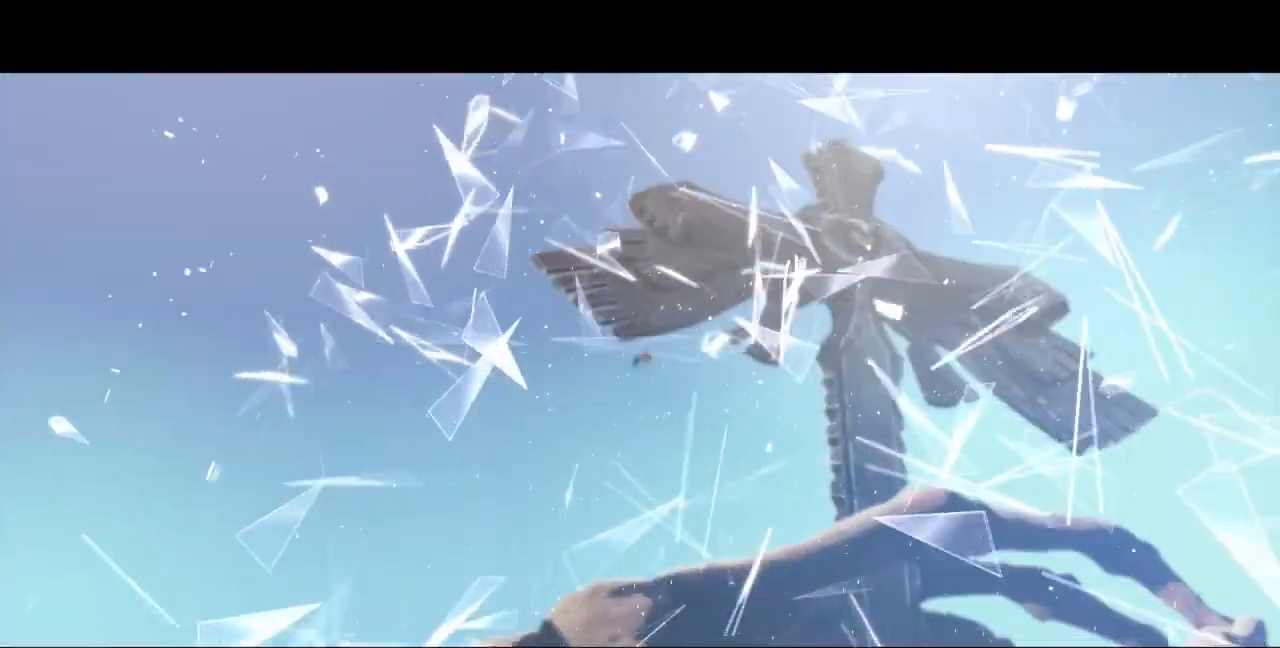
{"dt_ms": 500, "buttons": [], "events": []}
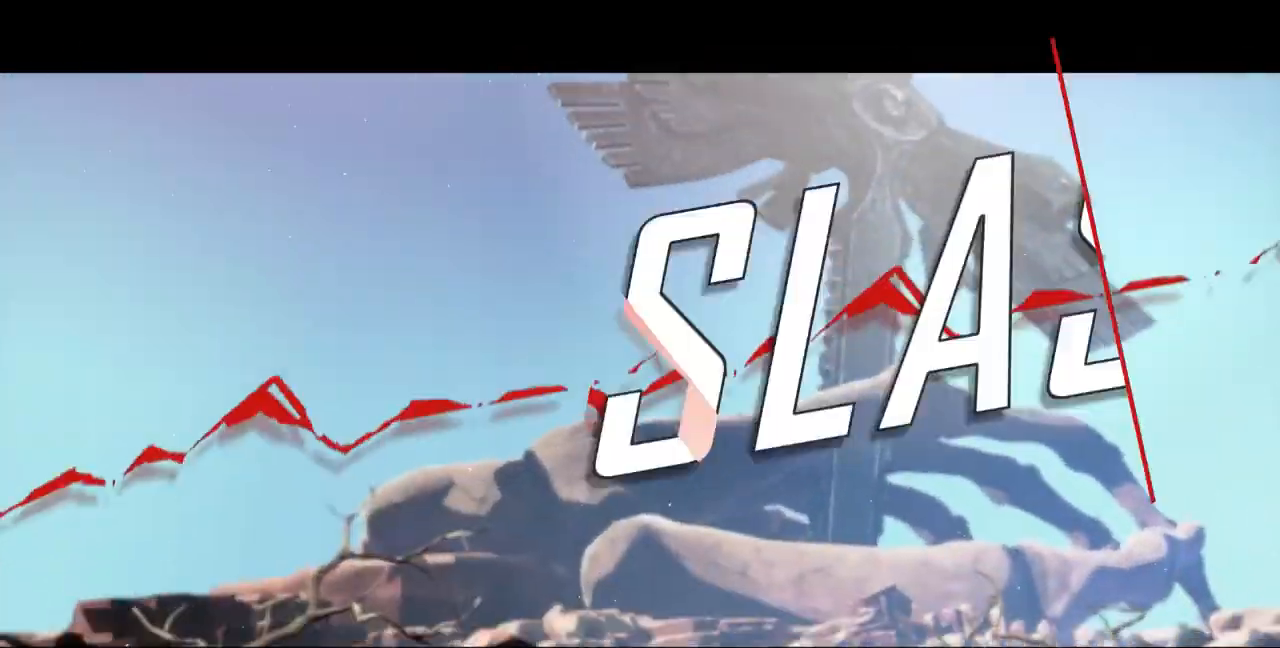
{"dt_ms": 500, "buttons": ["SQUARE"], "events": [[167, "SQUARE", "down"]]}
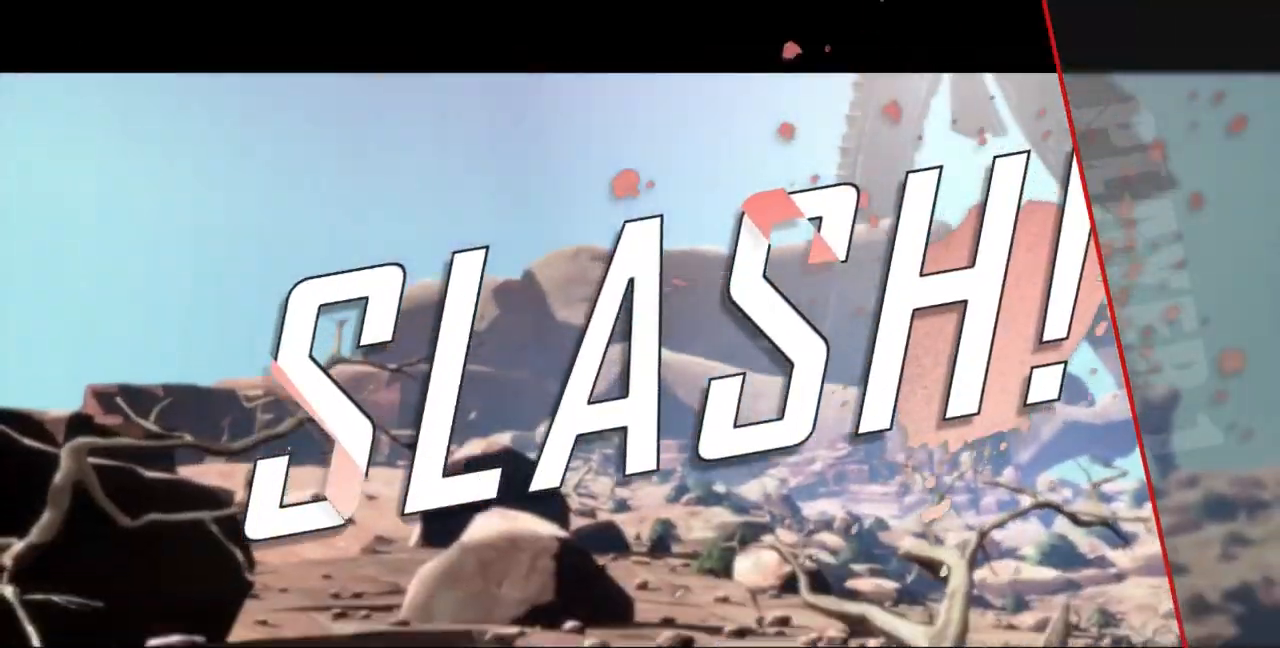
{"dt_ms": 500, "buttons": ["SQUARE"], "events": []}